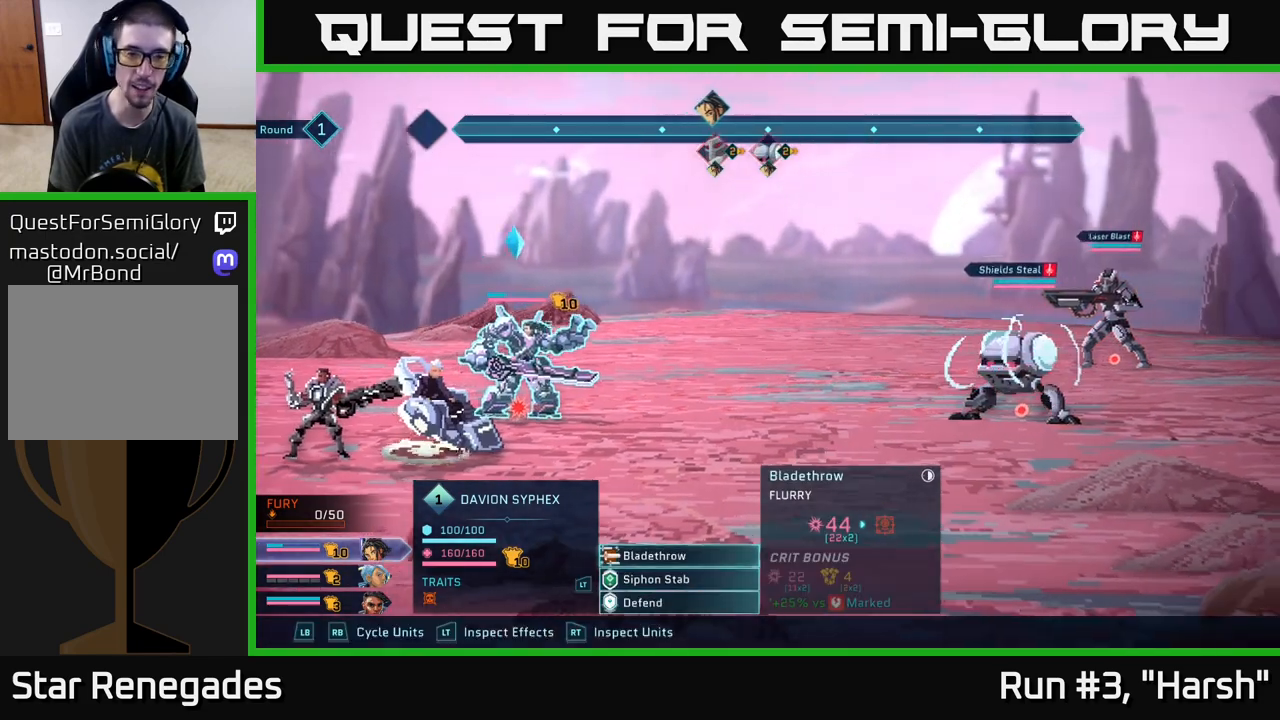
Gameplay with a controller (Xbox layout); each line is a JSON object with the inputs held at the frame after it. "events" lists button and stick changes between this image and that frame as [ms after this image, input, new state], when the widget could be followed in between.
{"buttons": [], "left_stick": "center", "right_stick": "center", "events": [[200, "R1", "down"], [350, "R1", "up"]]}
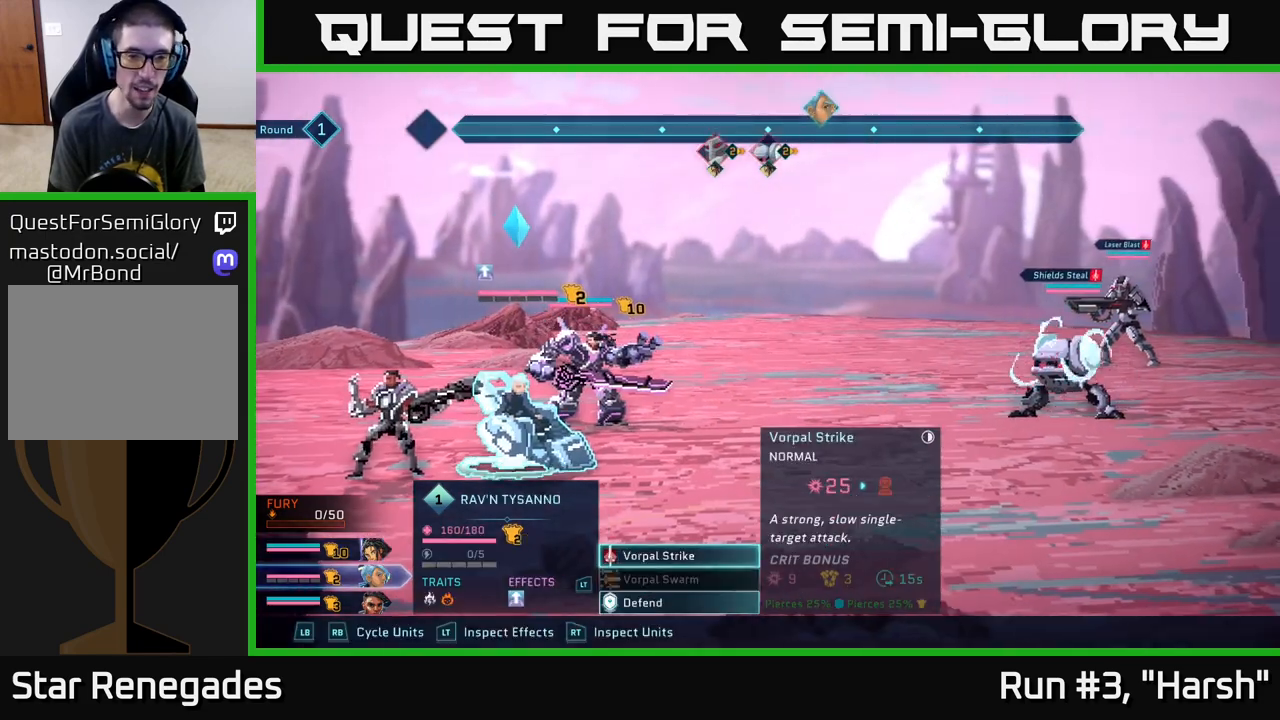
{"buttons": [], "left_stick": "center", "right_stick": "center", "events": []}
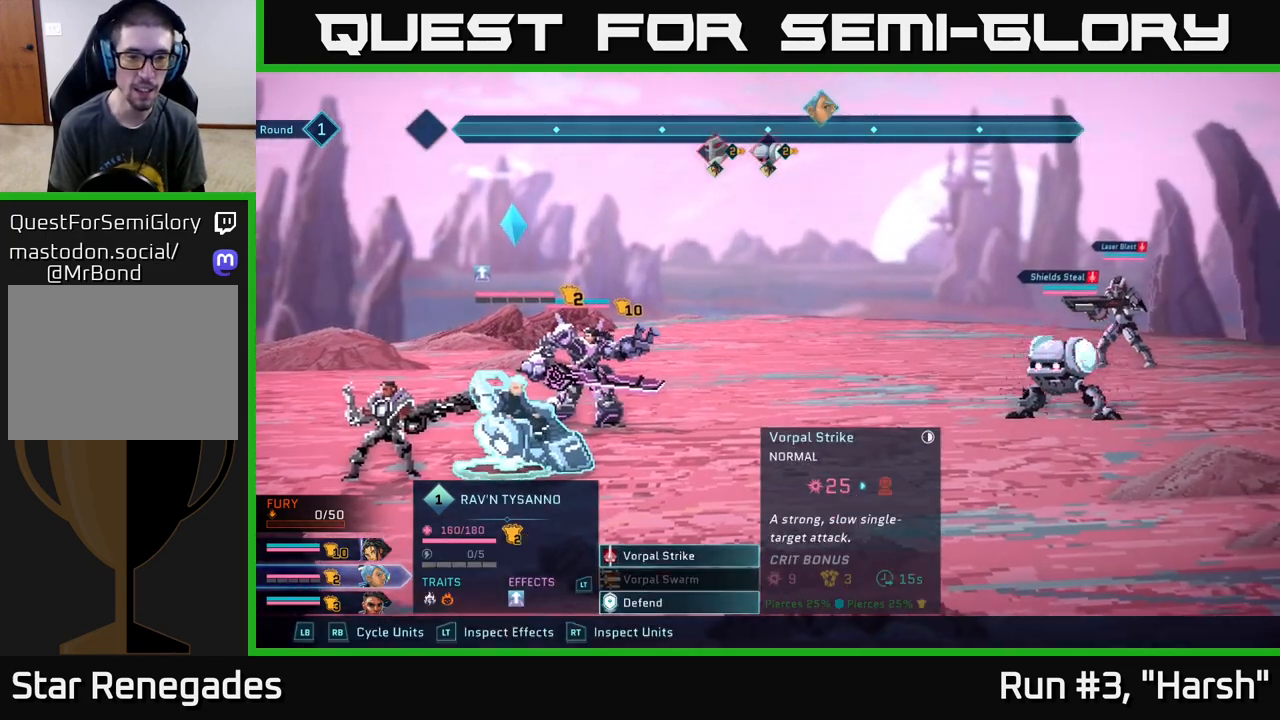
{"buttons": [], "left_stick": "center", "right_stick": "center", "events": []}
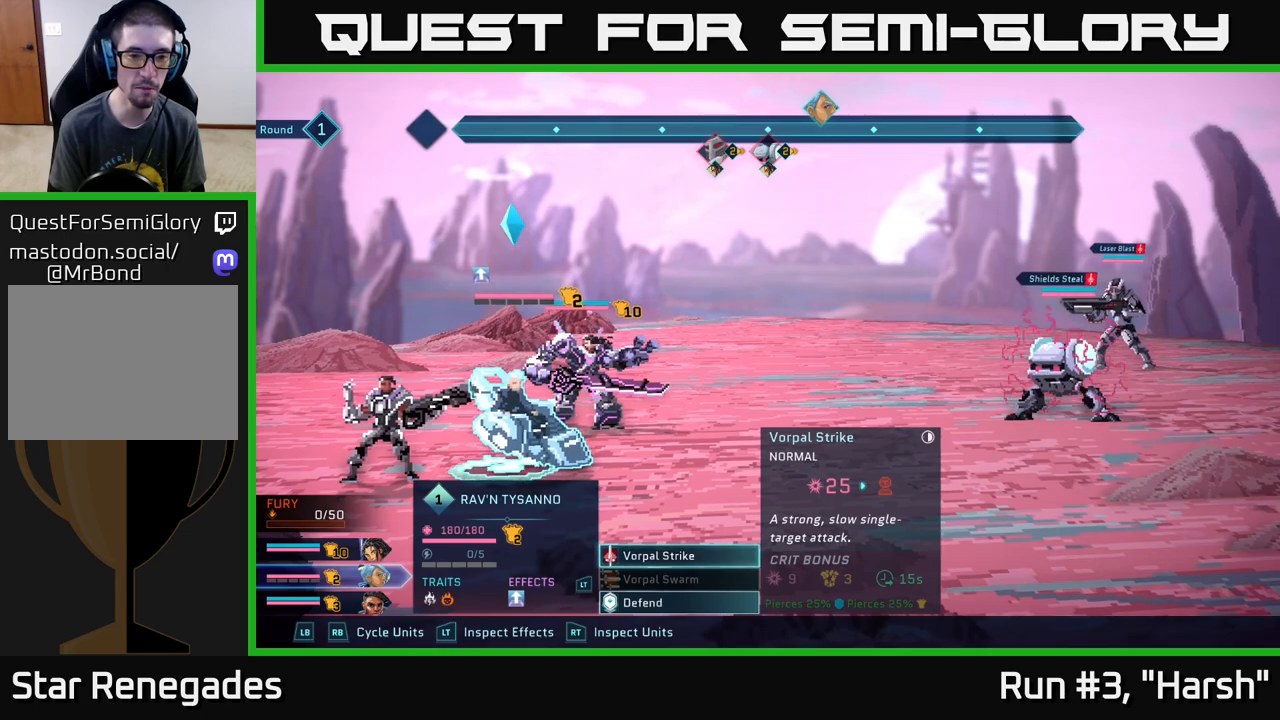
{"buttons": [], "left_stick": "center", "right_stick": "center", "events": []}
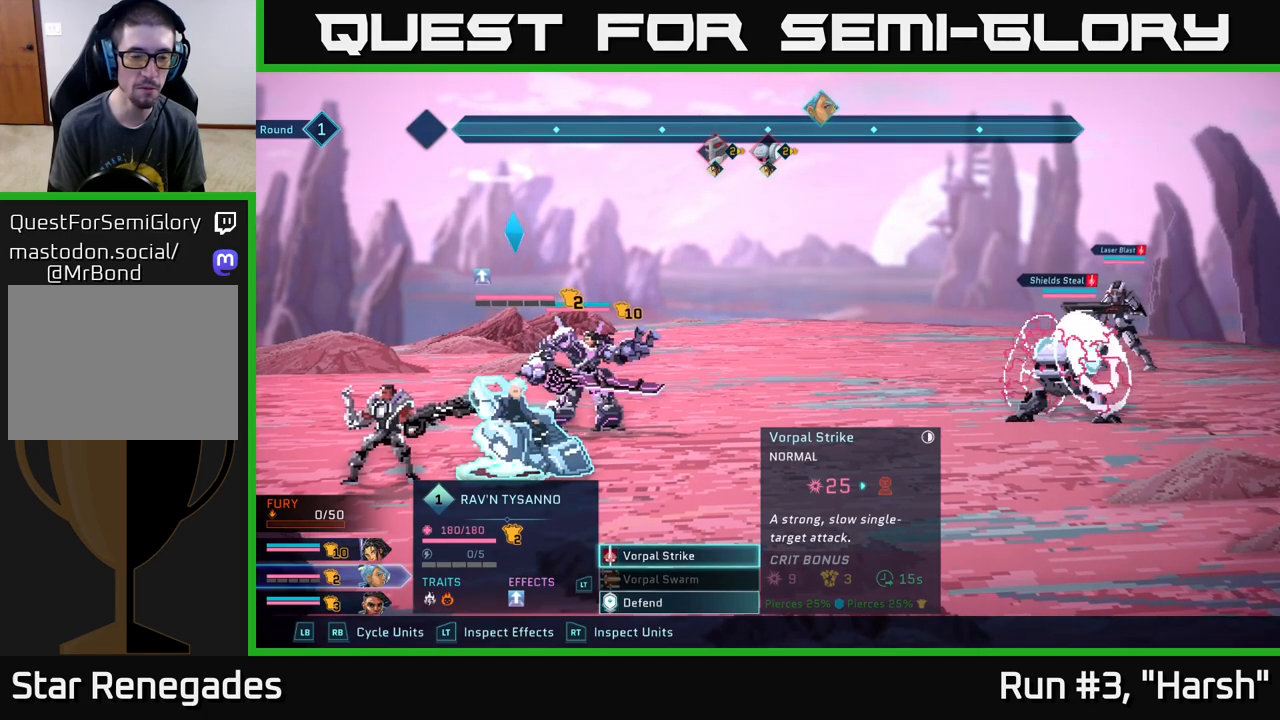
{"buttons": [], "left_stick": "center", "right_stick": "center", "events": [[83, "R1", "down"], [267, "R1", "up"]]}
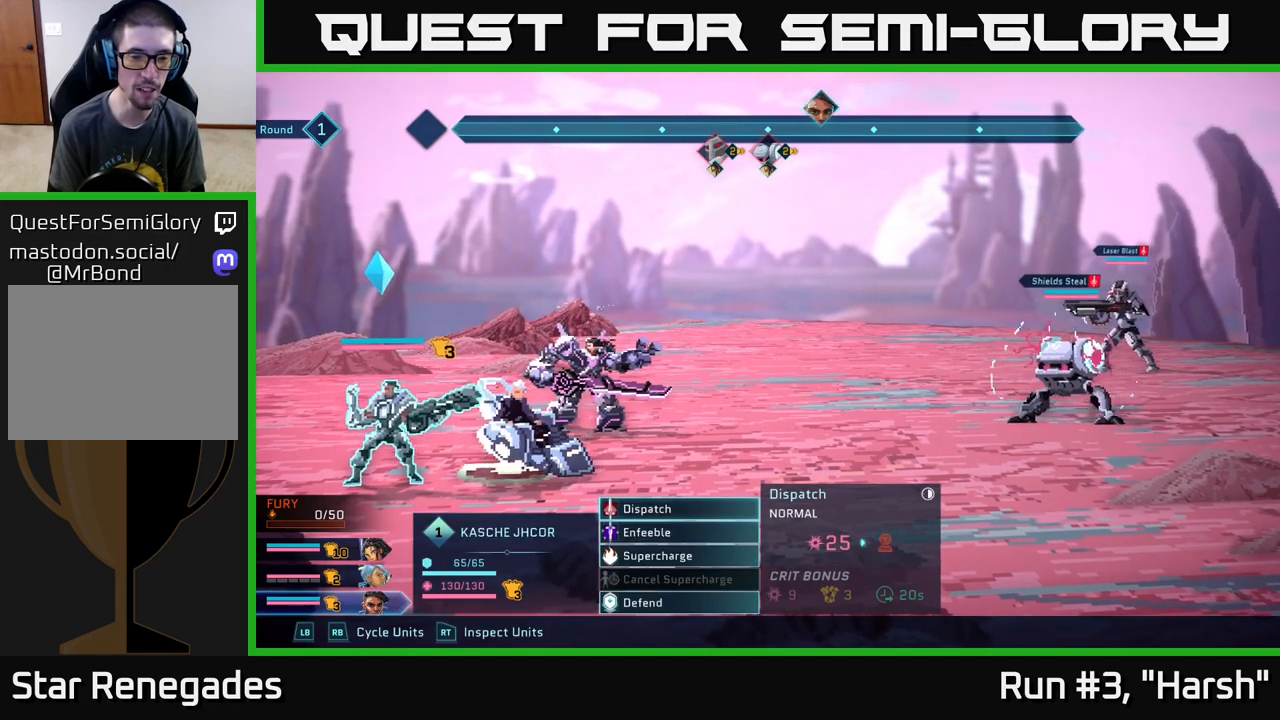
{"buttons": [], "left_stick": "down", "right_stick": "center", "events": [[417, "left_stick", "down"]]}
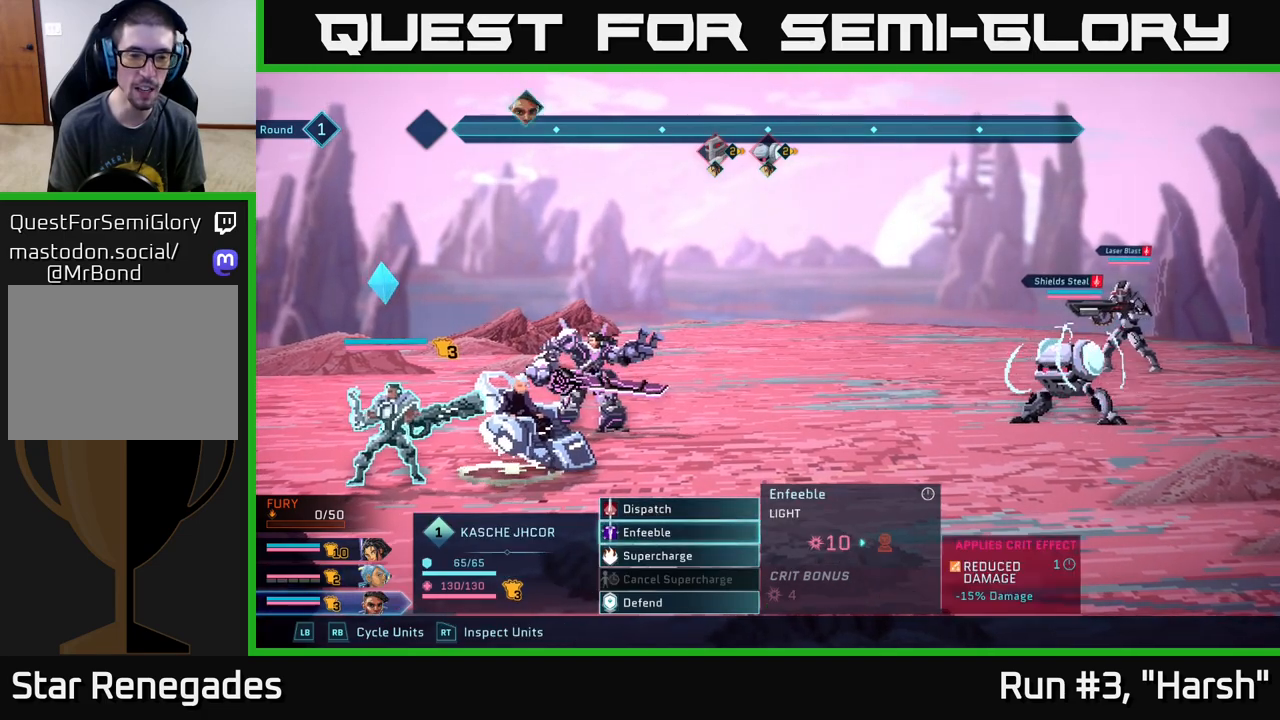
{"buttons": [], "left_stick": "up", "right_stick": "center", "events": [[133, "left_stick", "center"], [333, "left_stick", "up"]]}
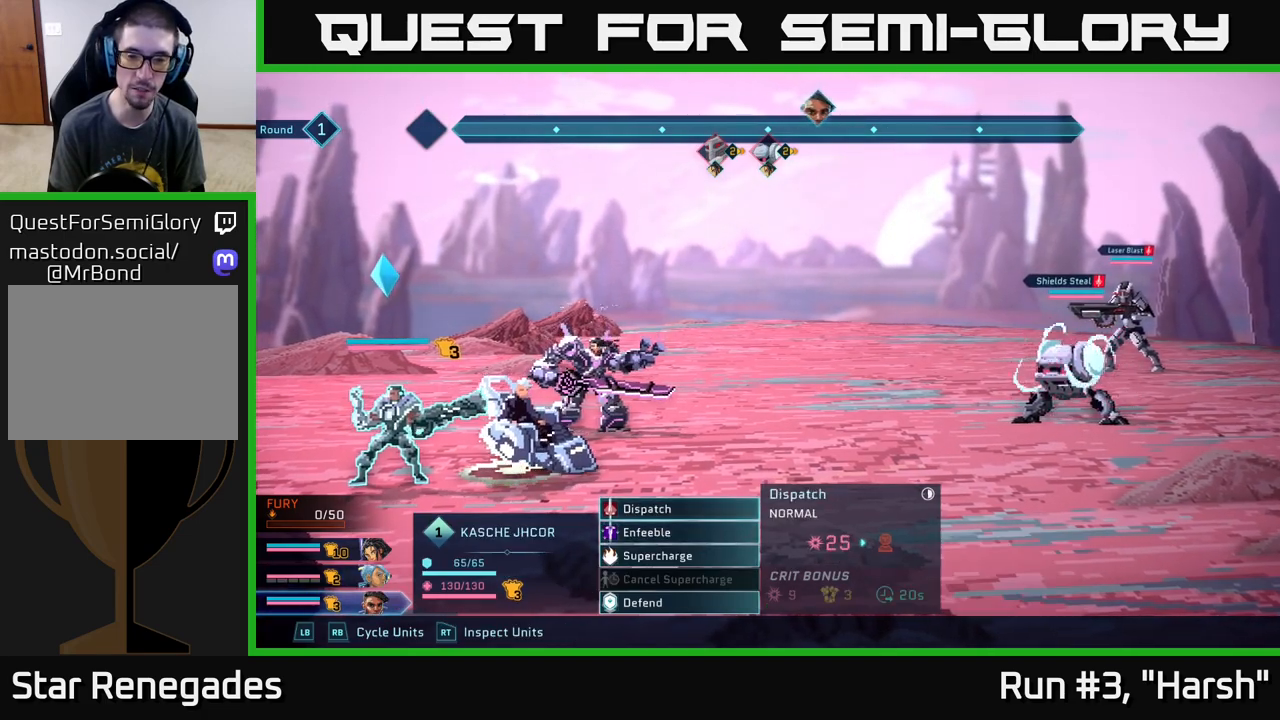
{"buttons": [], "left_stick": "center", "right_stick": "center", "events": [[33, "left_stick", "center"]]}
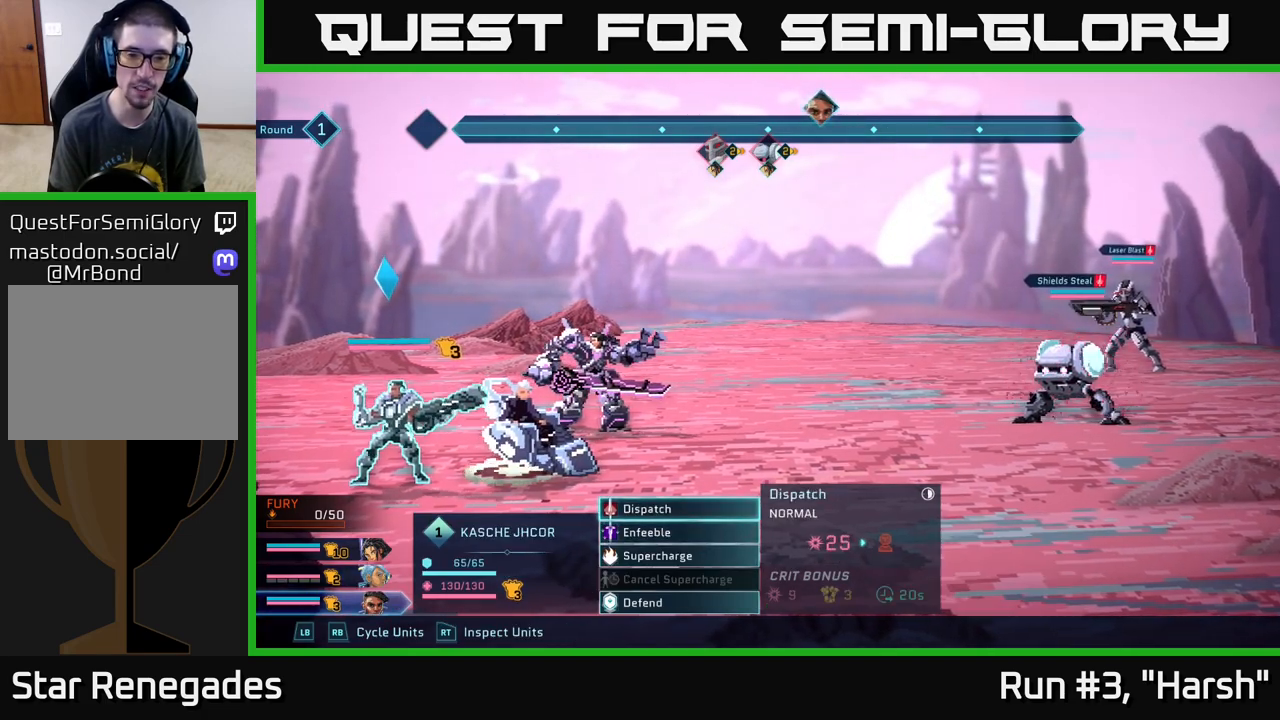
{"buttons": [], "left_stick": "center", "right_stick": "center", "events": []}
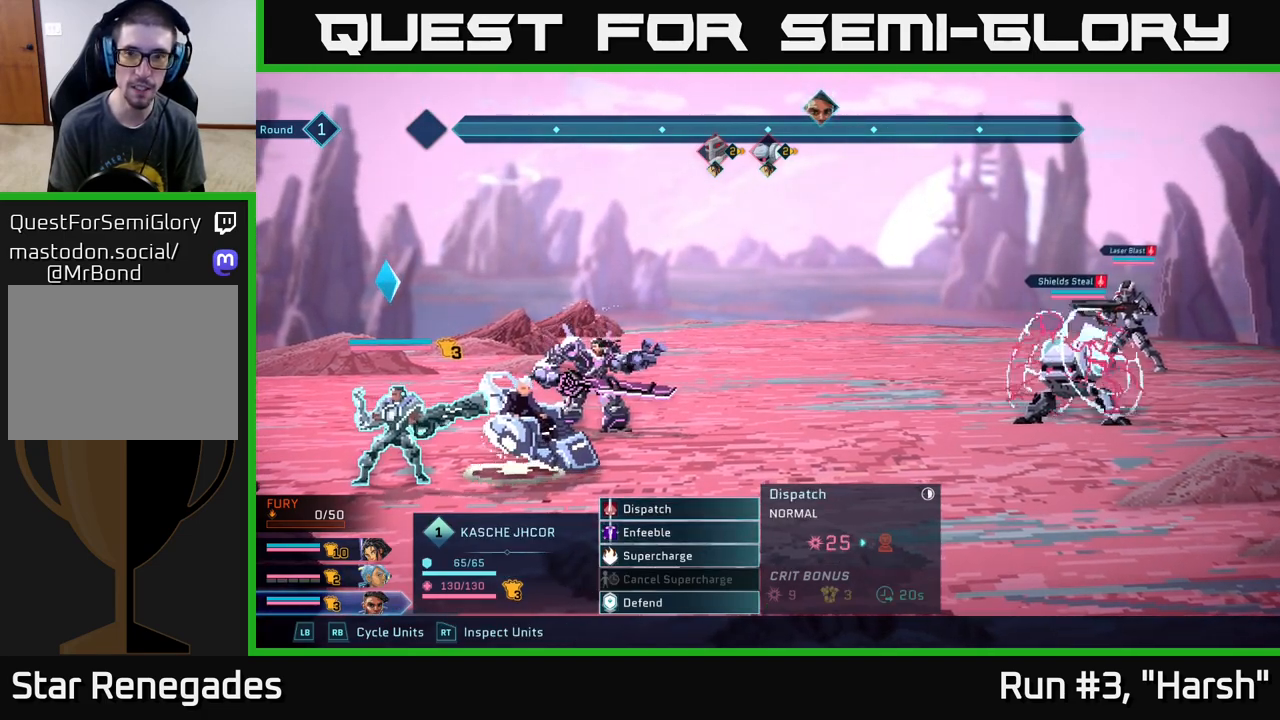
{"buttons": [], "left_stick": "center", "right_stick": "center", "events": [[100, "A", "down"], [183, "A", "up"]]}
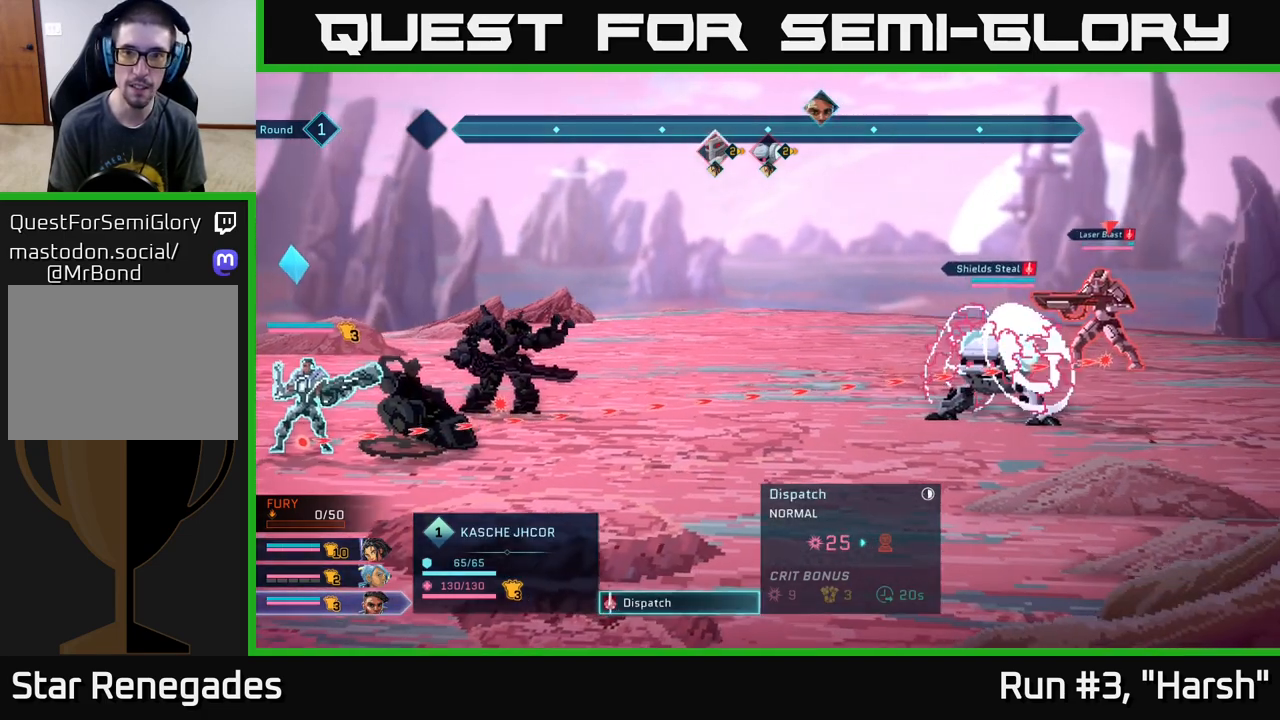
{"buttons": [], "left_stick": "center", "right_stick": "center", "events": []}
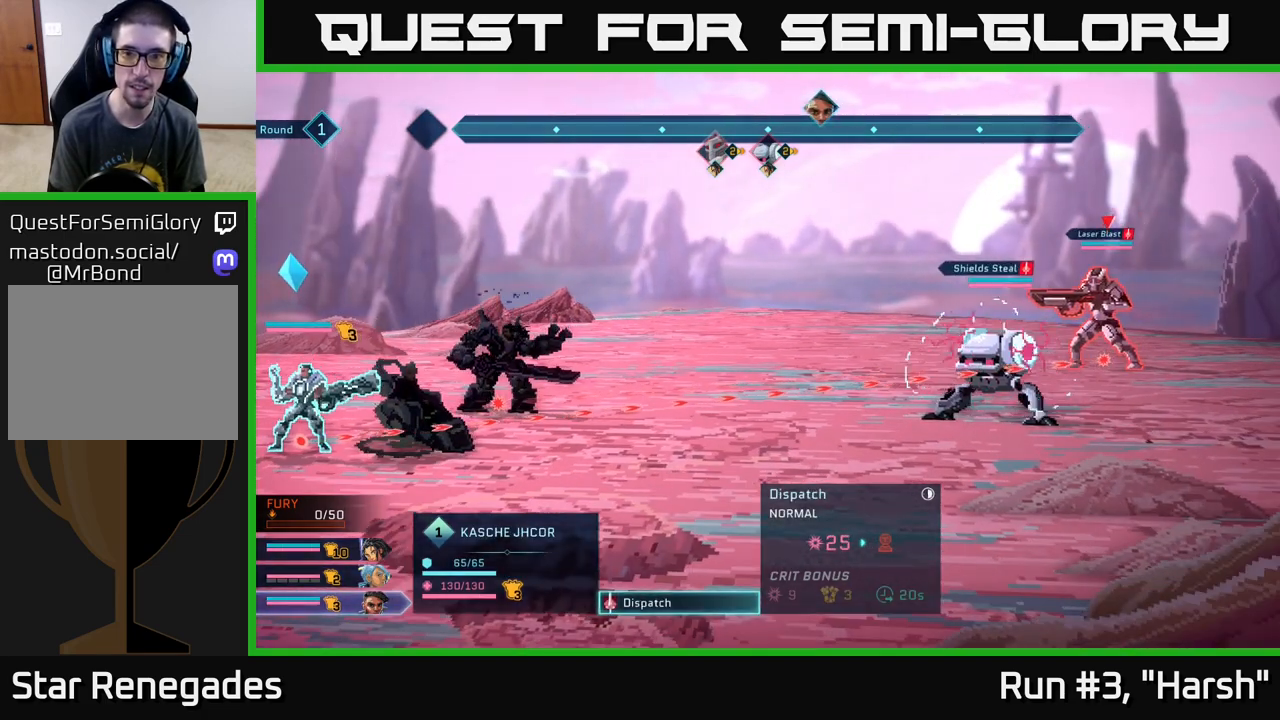
{"buttons": [], "left_stick": "center", "right_stick": "center", "events": [[217, "left_stick", "down"], [417, "left_stick", "center"]]}
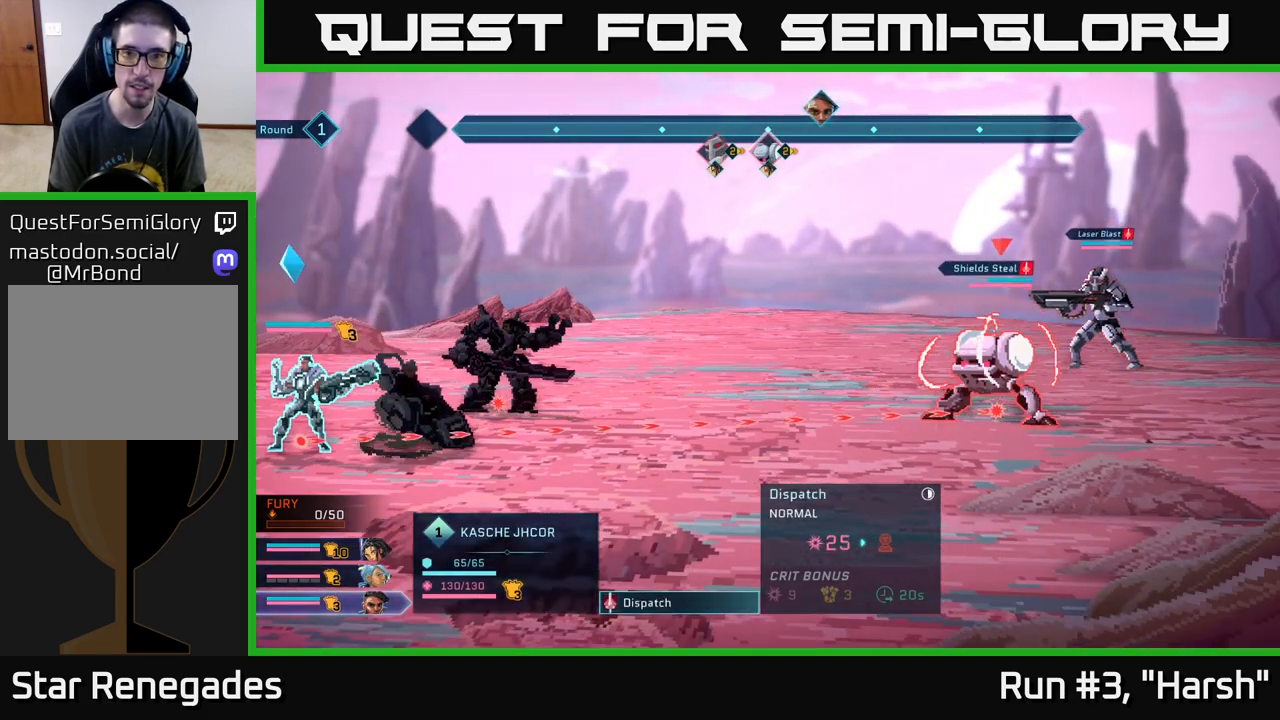
{"buttons": [], "left_stick": "center", "right_stick": "center", "events": []}
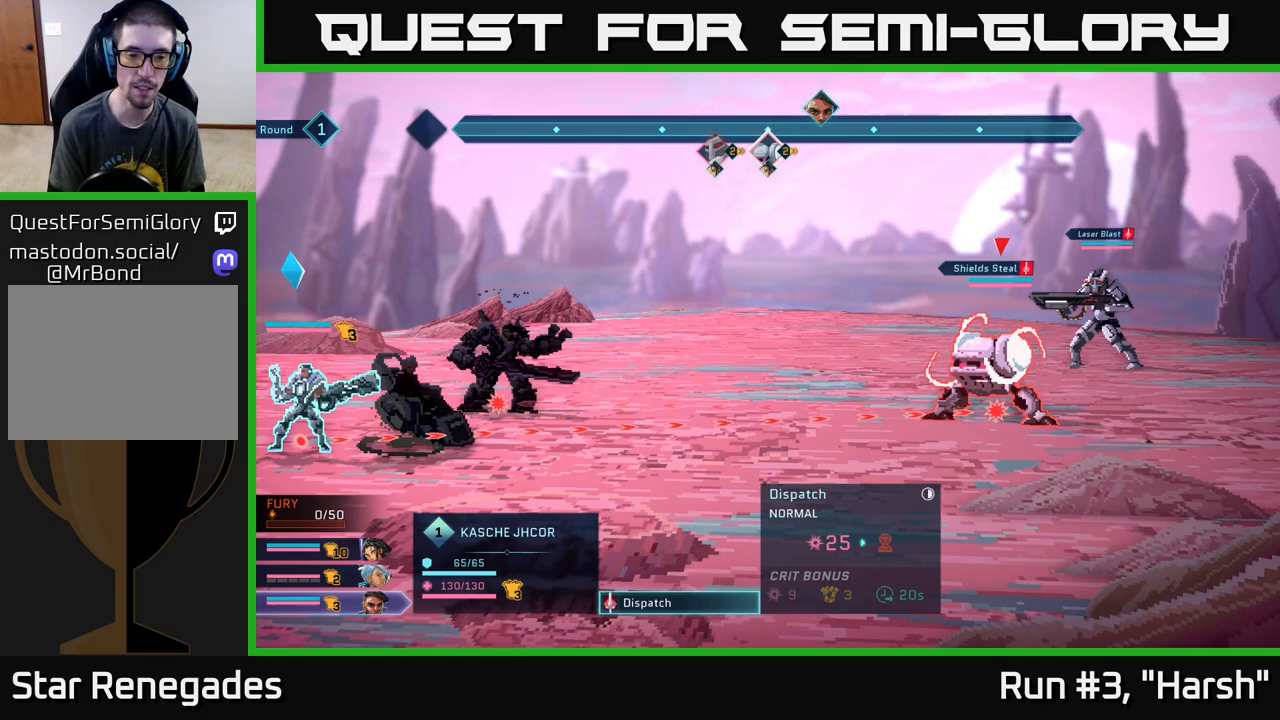
{"buttons": [], "left_stick": "center", "right_stick": "center", "events": [[50, "B", "down"], [167, "B", "up"]]}
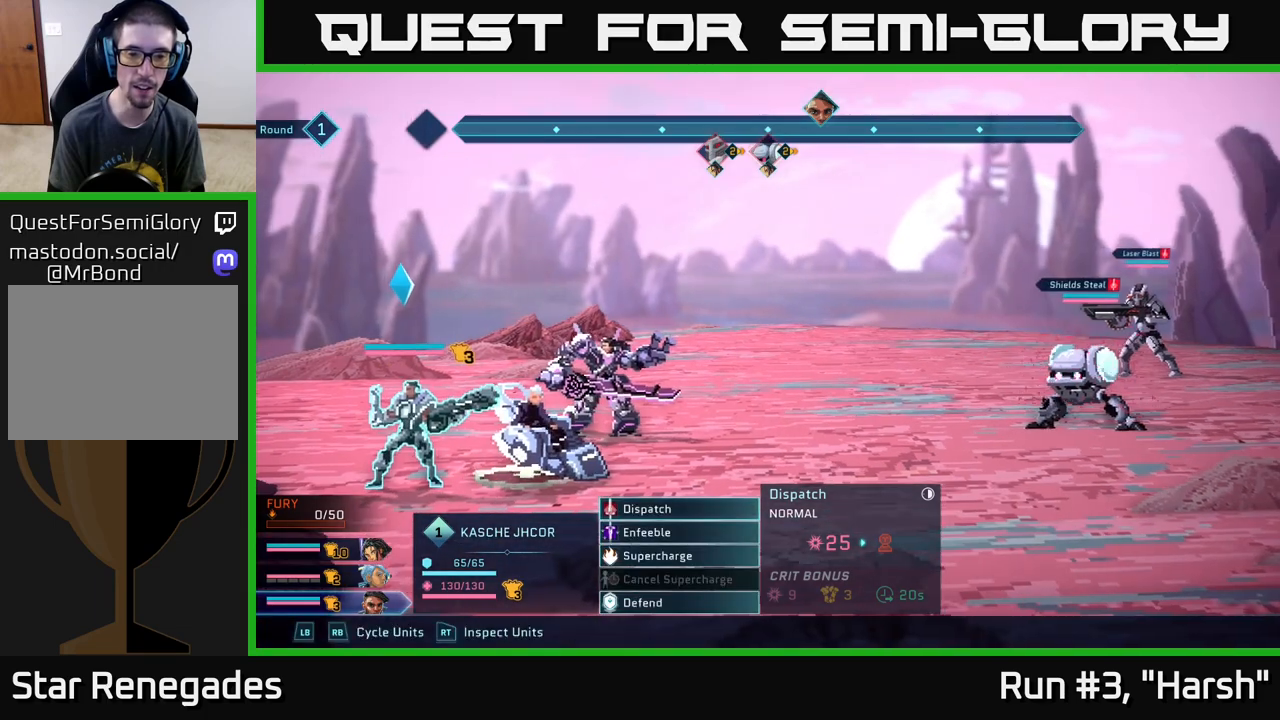
{"buttons": [], "left_stick": "center", "right_stick": "center", "events": []}
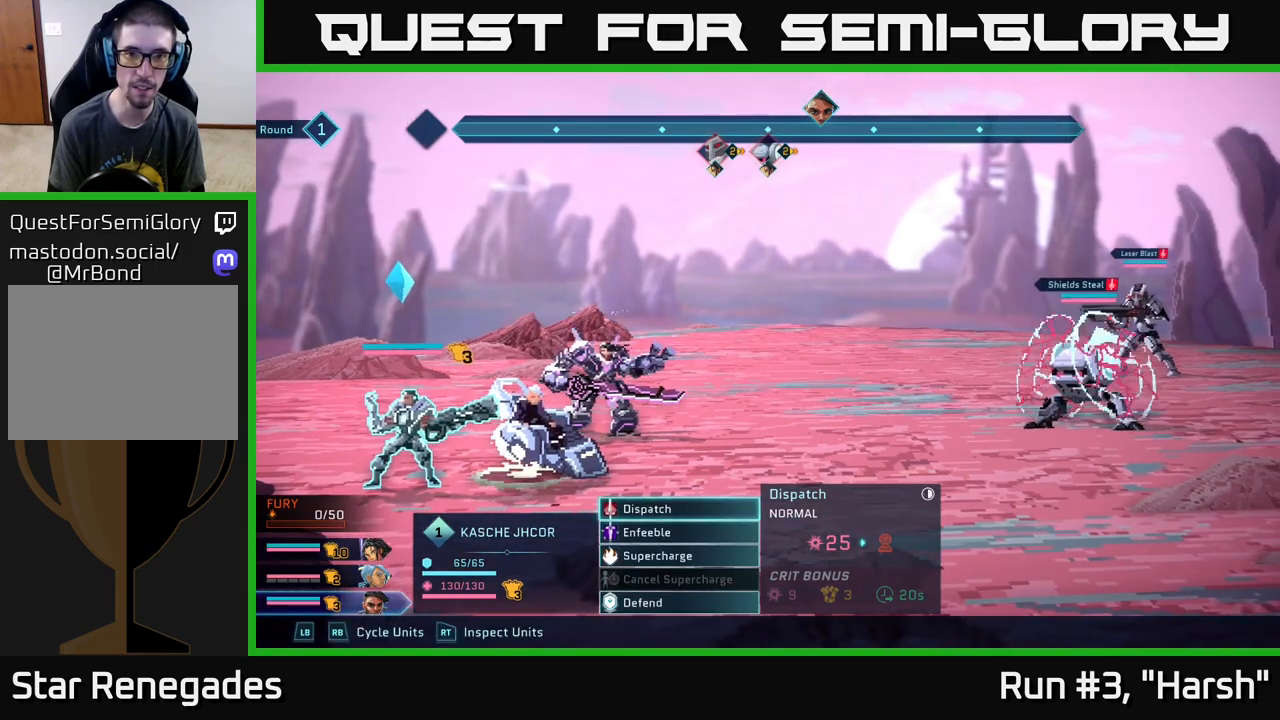
{"buttons": [], "left_stick": "center", "right_stick": "center", "events": []}
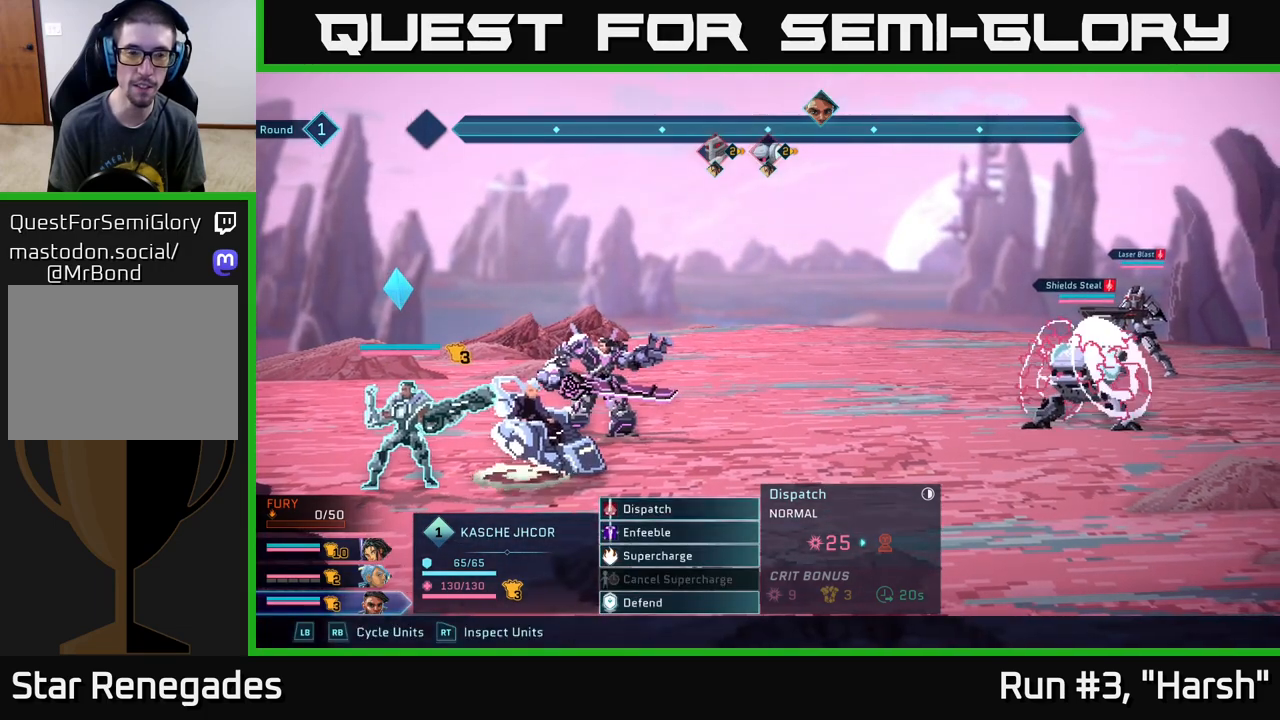
{"buttons": [], "left_stick": "center", "right_stick": "center", "events": []}
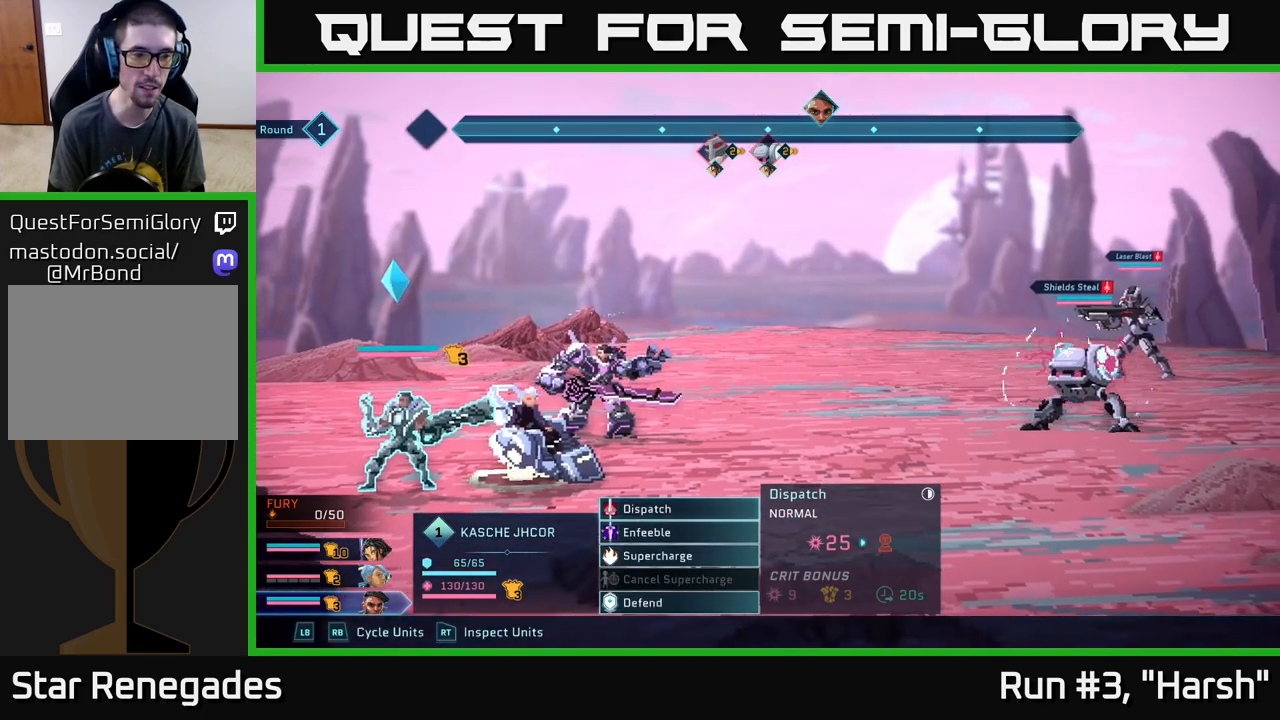
{"buttons": [], "left_stick": "center", "right_stick": "center", "events": [[117, "R1", "down"], [267, "R1", "up"]]}
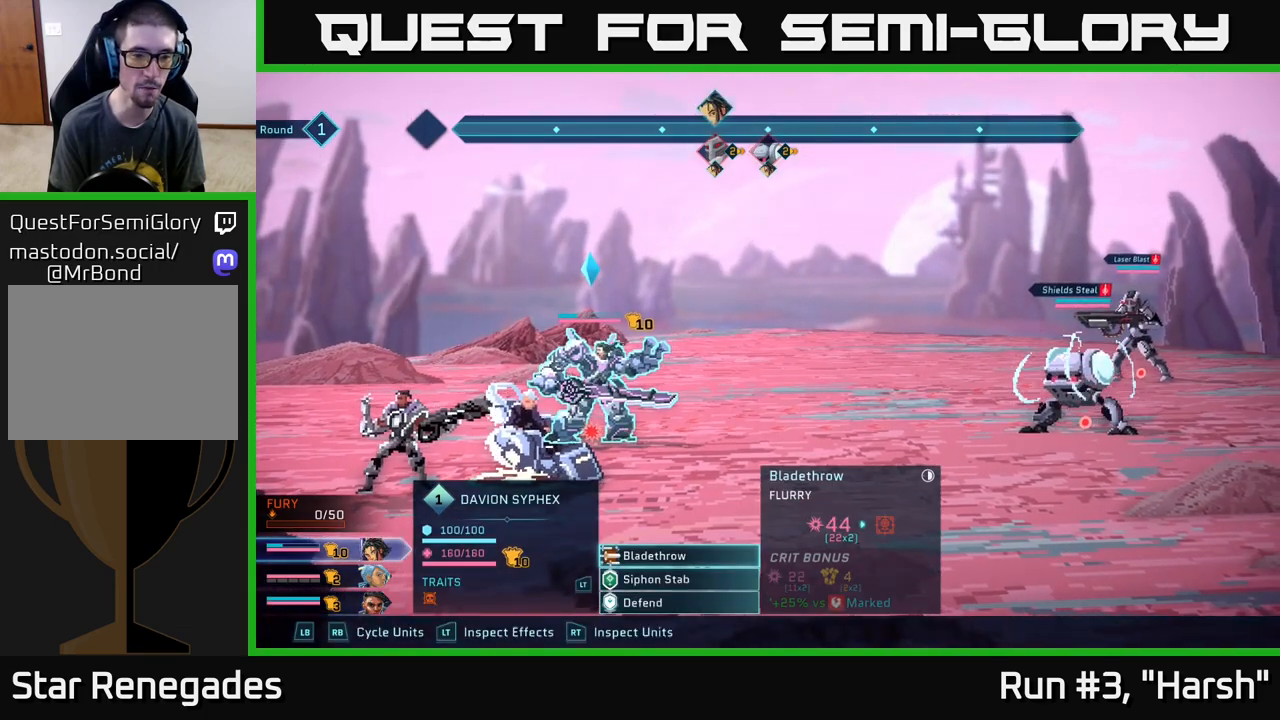
{"buttons": [], "left_stick": "center", "right_stick": "center", "events": [[200, "L1", "down"], [317, "L1", "up"]]}
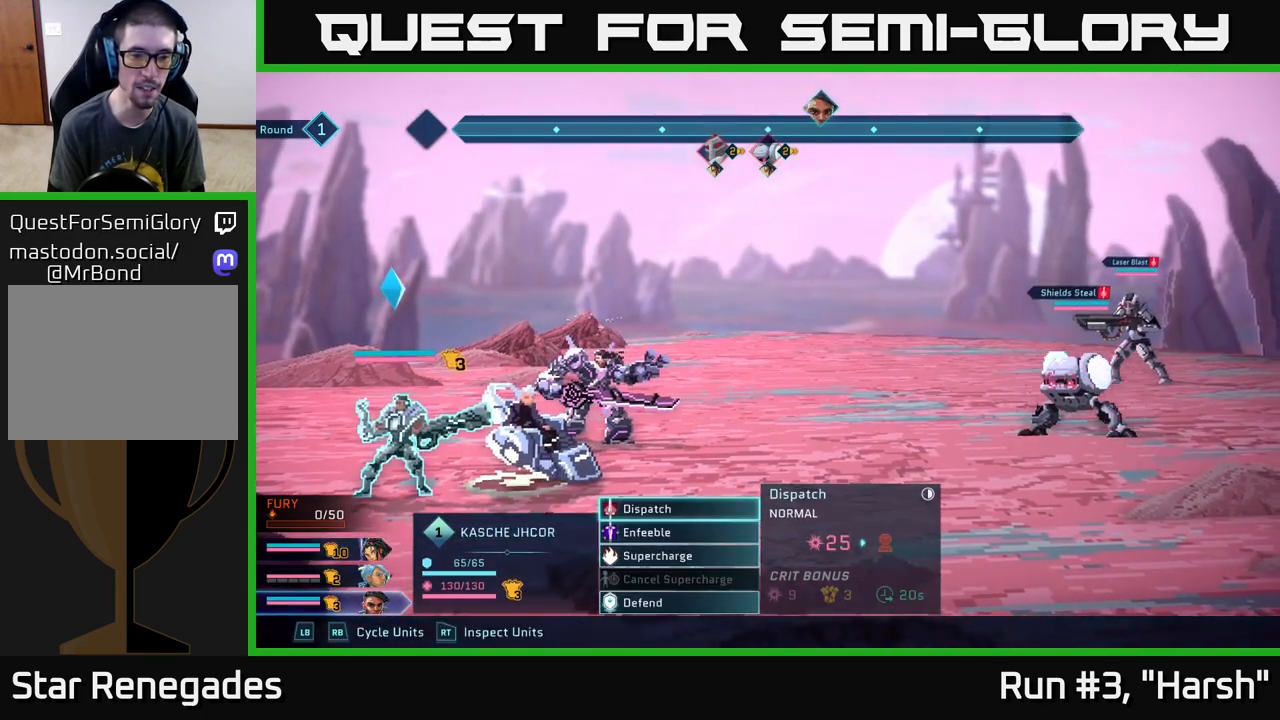
{"buttons": [], "left_stick": "down", "right_stick": "center", "events": [[83, "left_stick", "down"], [250, "left_stick", "center"], [383, "left_stick", "down"]]}
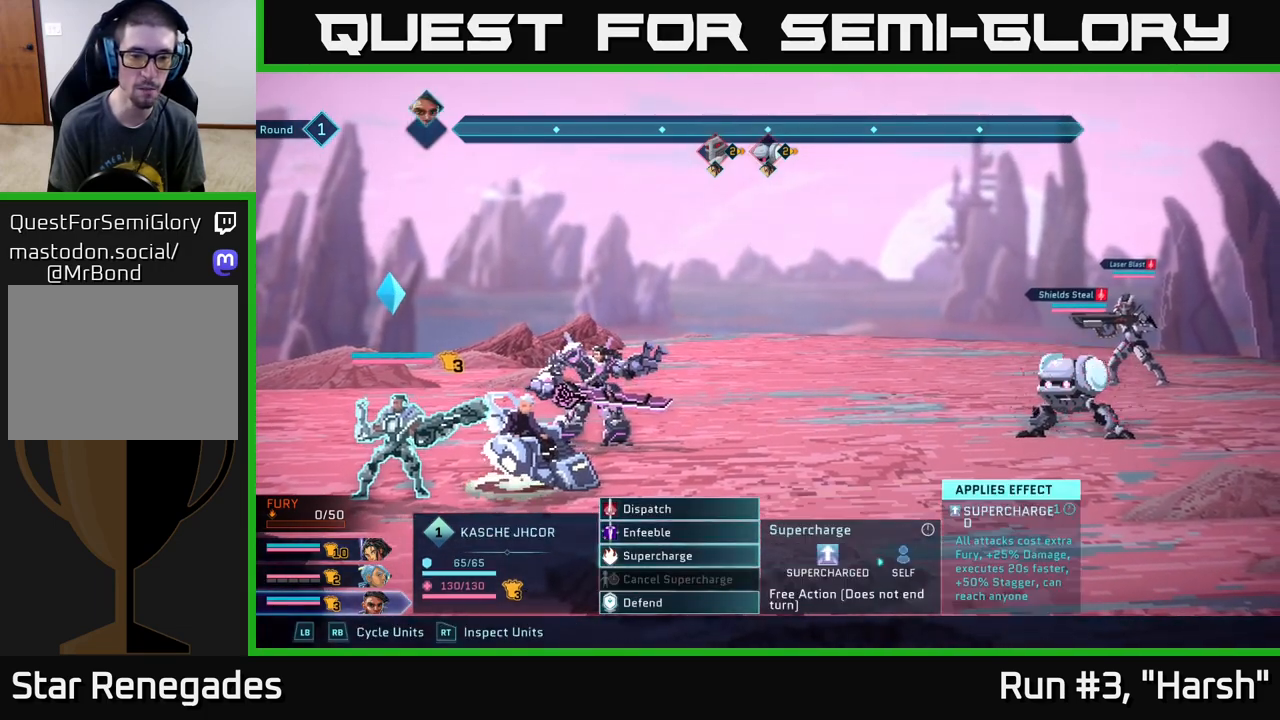
{"buttons": [], "left_stick": "up", "right_stick": "center", "events": [[50, "left_stick", "center"], [367, "left_stick", "up"]]}
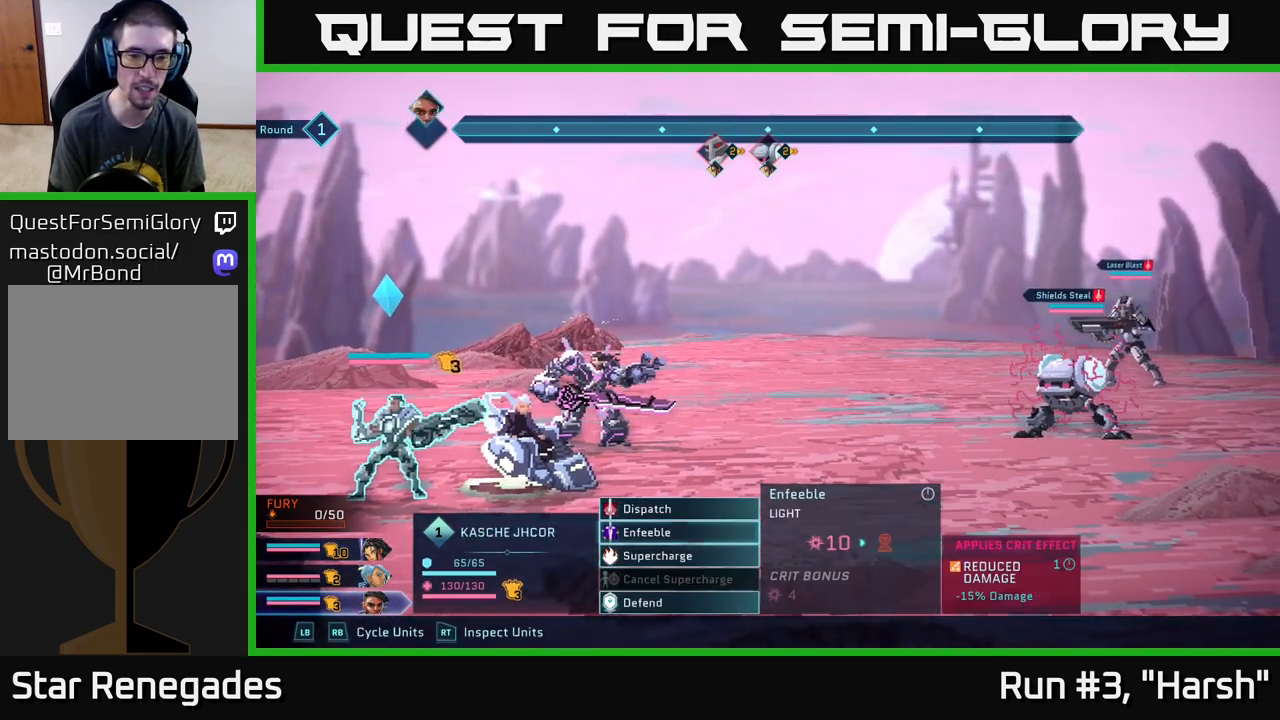
{"buttons": [], "left_stick": "center", "right_stick": "center", "events": [[33, "left_stick", "center"]]}
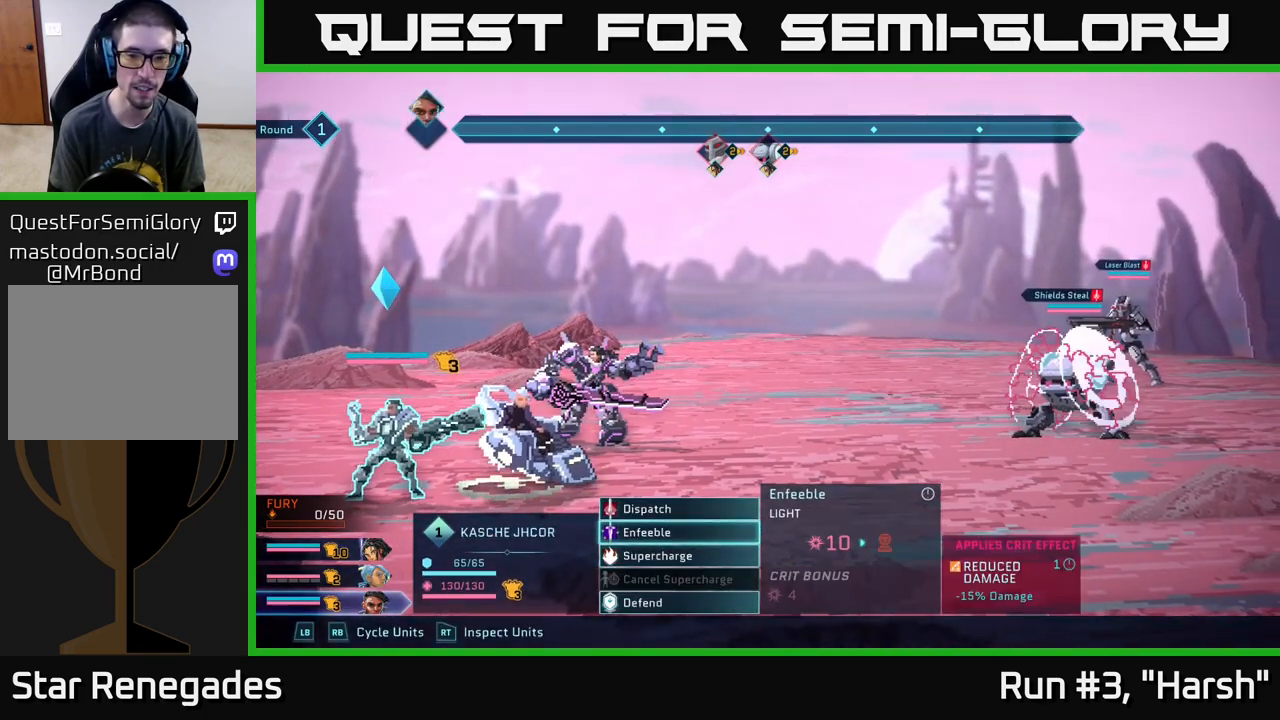
{"buttons": [], "left_stick": "up", "right_stick": "center", "events": [[400, "left_stick", "up"]]}
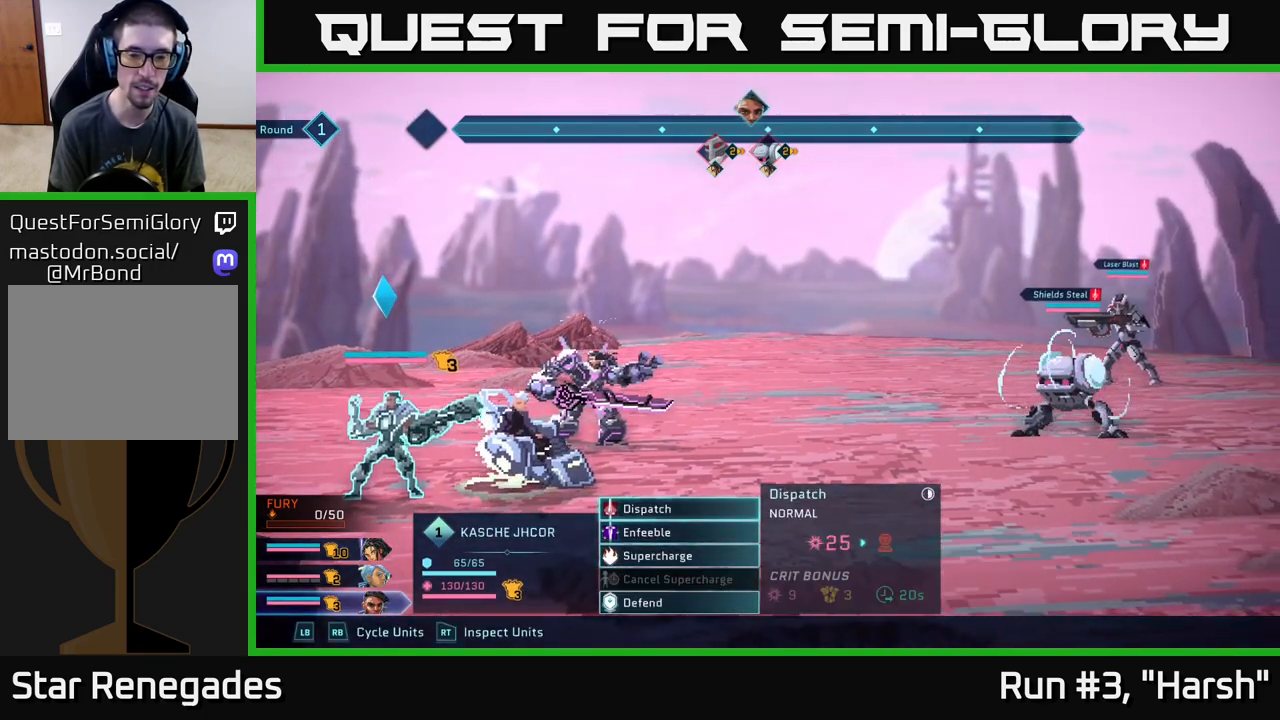
{"buttons": [], "left_stick": "center", "right_stick": "center", "events": [[100, "left_stick", "center"], [300, "left_stick", "down"], [500, "left_stick", "center"]]}
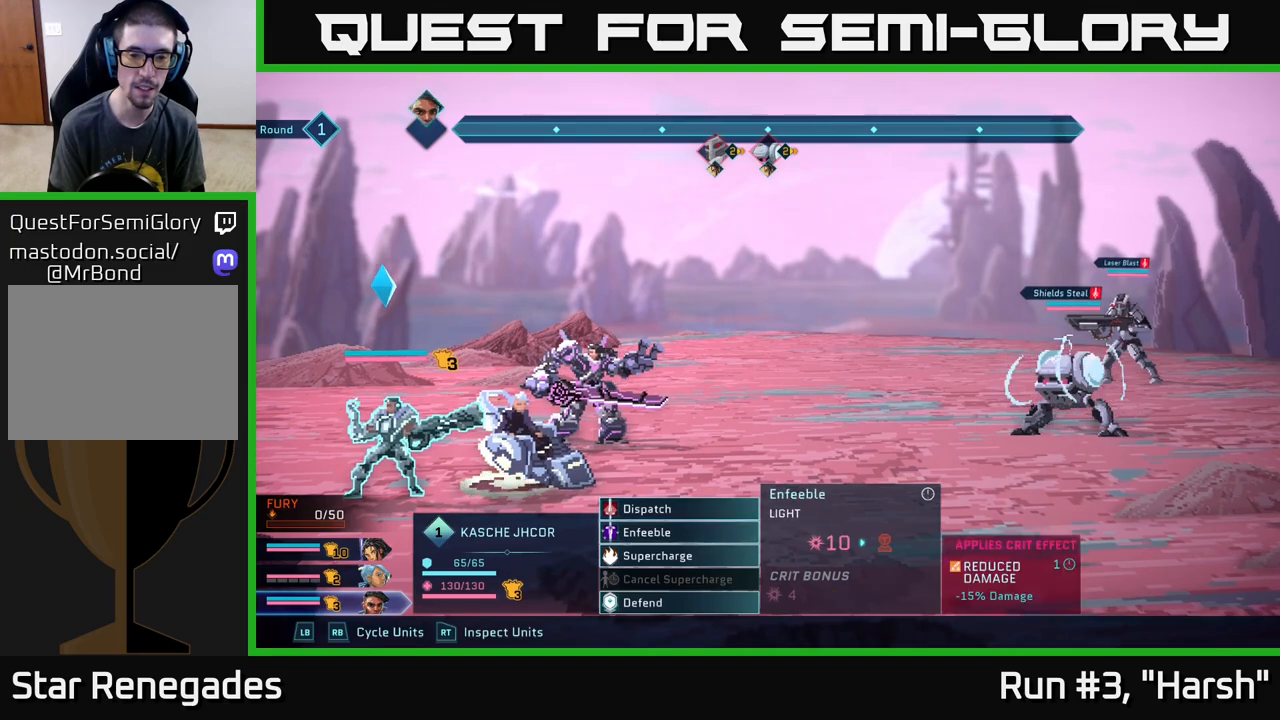
{"buttons": [], "left_stick": "center", "right_stick": "center", "events": []}
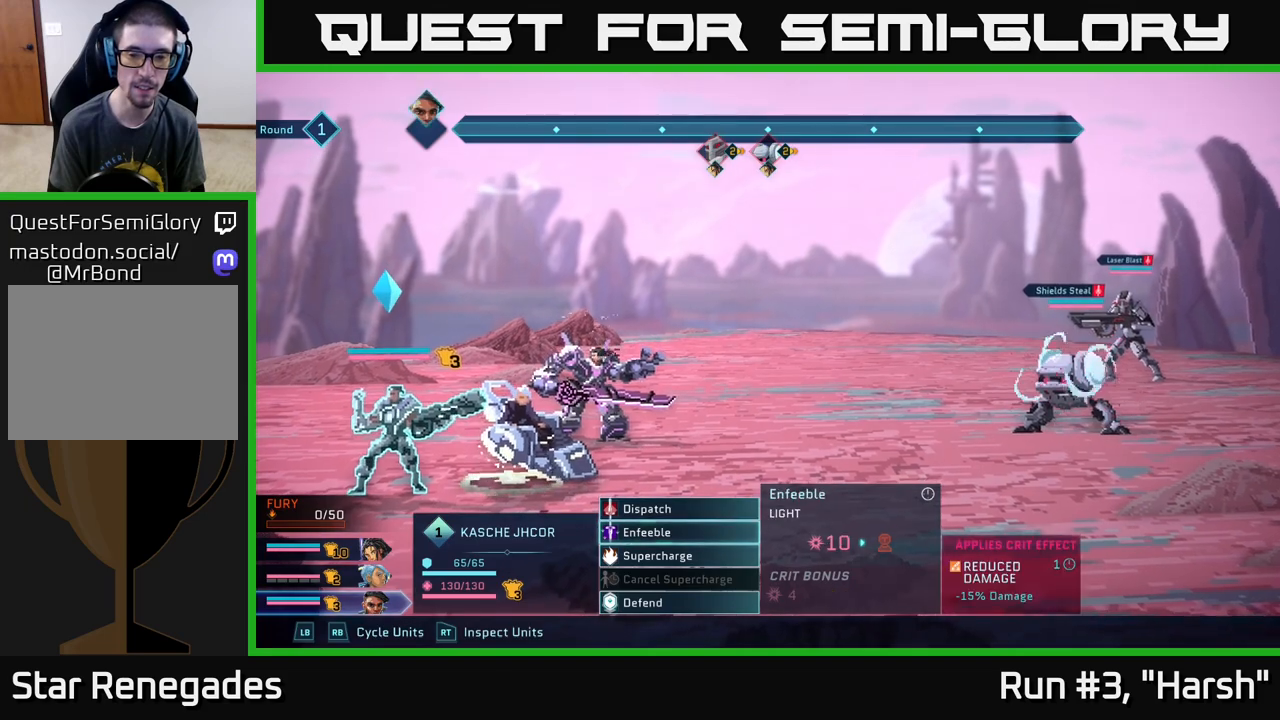
{"buttons": [], "left_stick": "center", "right_stick": "center", "events": []}
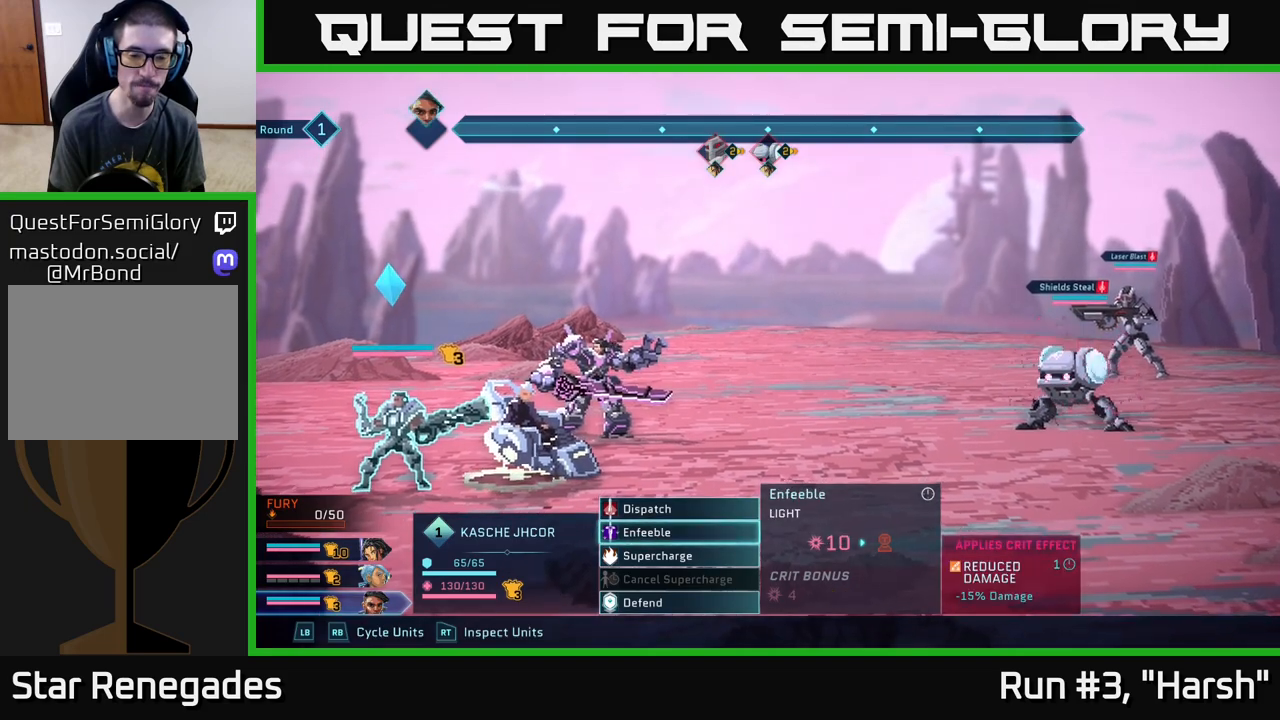
{"buttons": [], "left_stick": "center", "right_stick": "center", "events": [[167, "left_stick", "down"], [367, "left_stick", "center"]]}
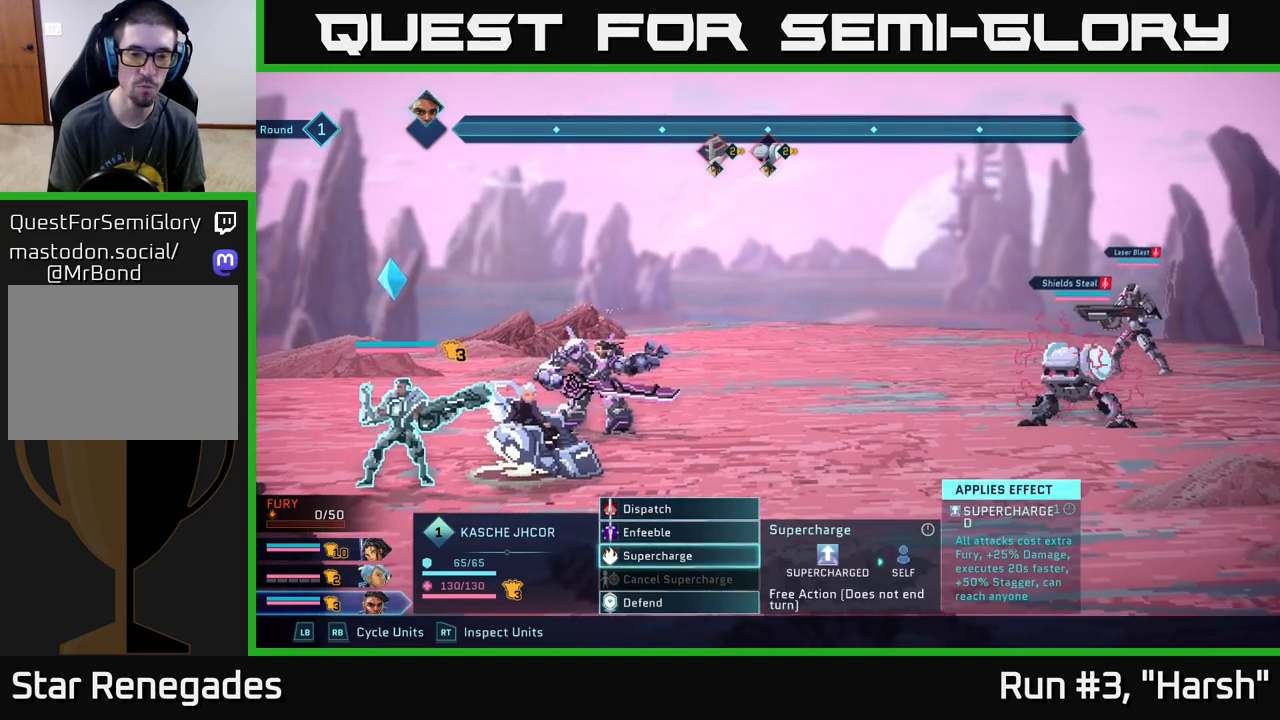
{"buttons": [], "left_stick": "center", "right_stick": "center", "events": [[50, "R1", "down"], [183, "R1", "up"]]}